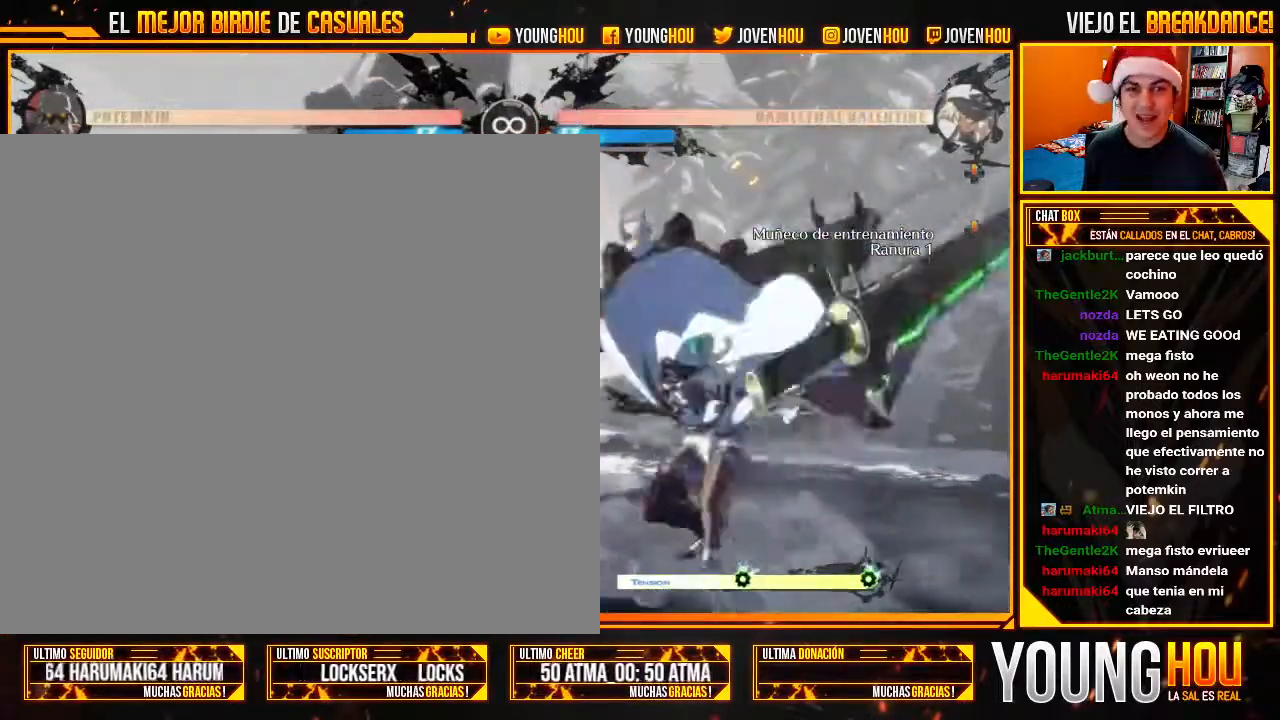
Gameplay with a controller (arcade stick); each line is a JSON object with the inputs held at the frame after it (dt_ms = milliseconds from this image to that frame). "events" lists button and stick changes between this image and that frame as [ms after this image, input, new state], when the widget could be followed in between. Not read: L3 R3.
{"dt_ms": 1000, "buttons": [], "left_stick": "center"}
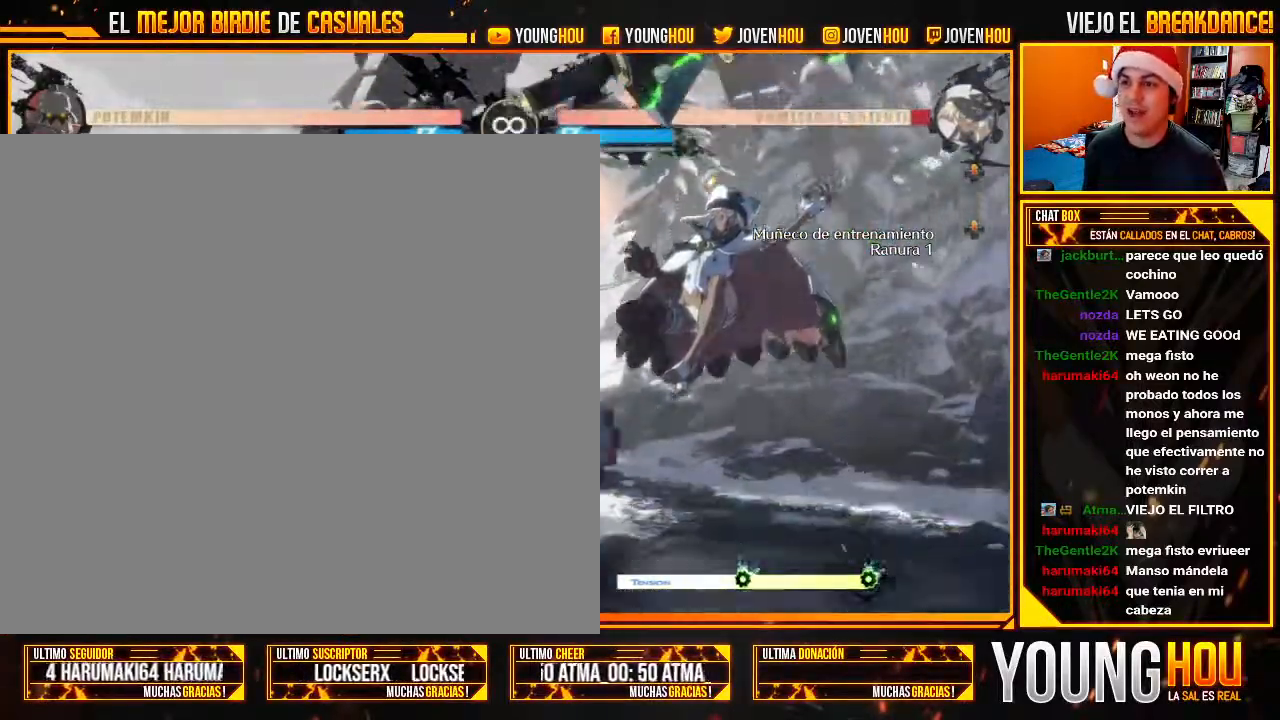
{"dt_ms": 500, "buttons": [], "left_stick": "center"}
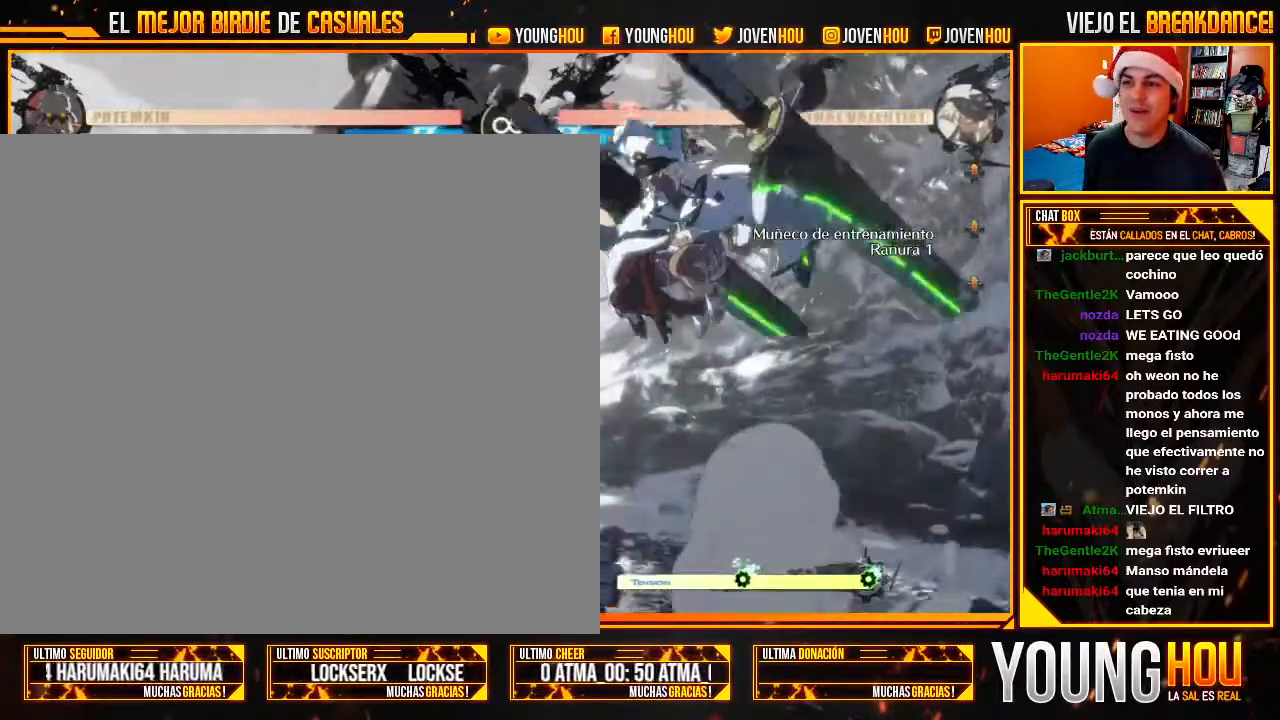
{"dt_ms": 500, "buttons": [], "left_stick": "right", "events": [[500, "left_stick", "right"]]}
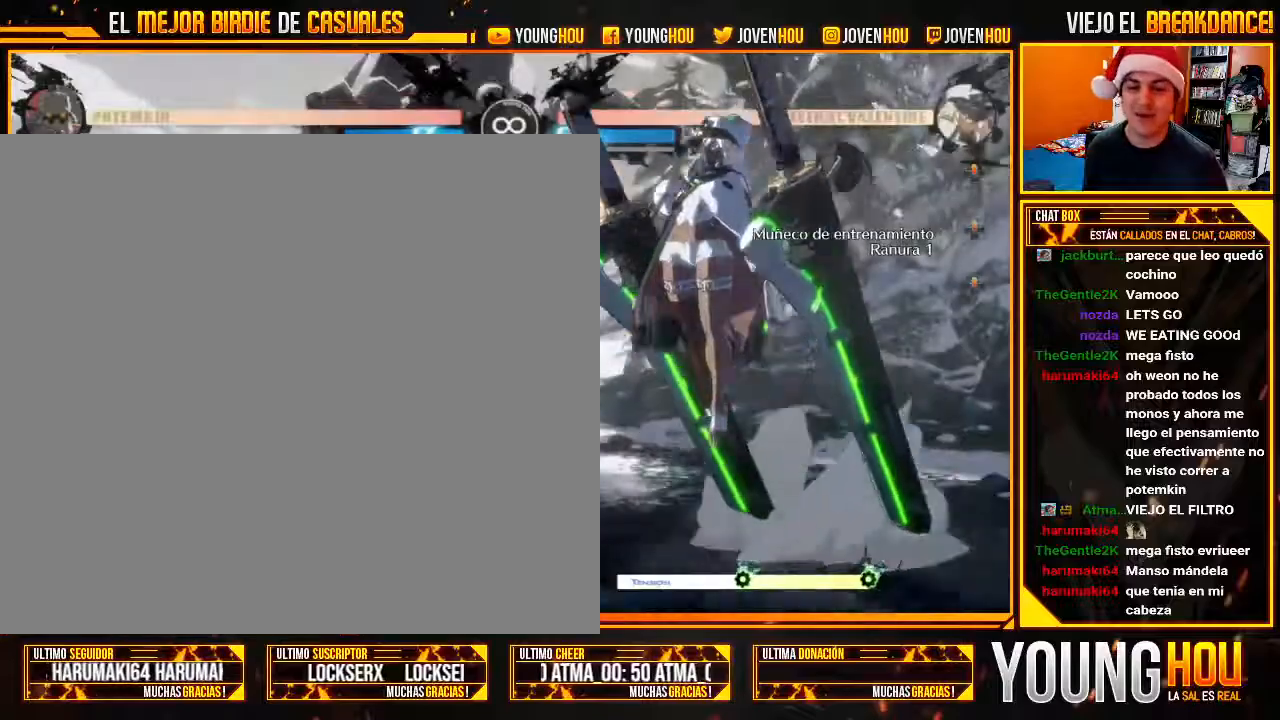
{"dt_ms": 500, "buttons": [], "left_stick": "center"}